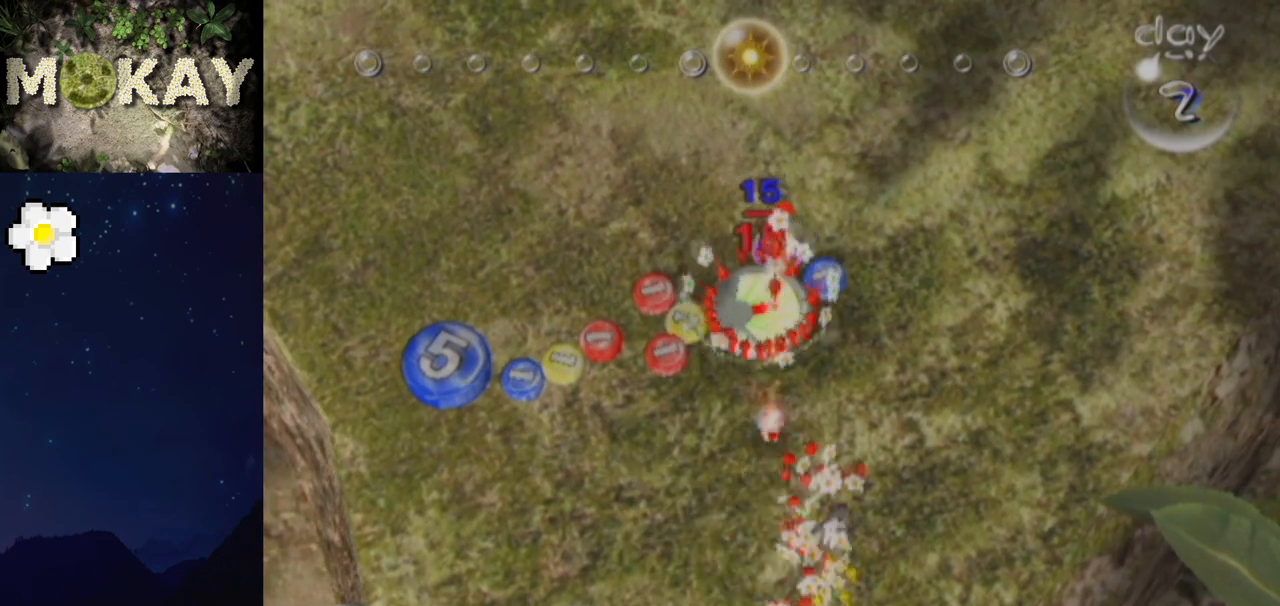
Gameplay with a controller (Nintendo layout); each line is a JSON object with the inputs held at the frame after it. "events" lists button and stick changes between this image and that frame as [ms after this image, input, new state], when the widget could be followed in between. Not read: L3 R3.
{"buttons": [], "left_stick": "center", "right_stick": "down-right", "events": [[167, "left_stick", "center"]]}
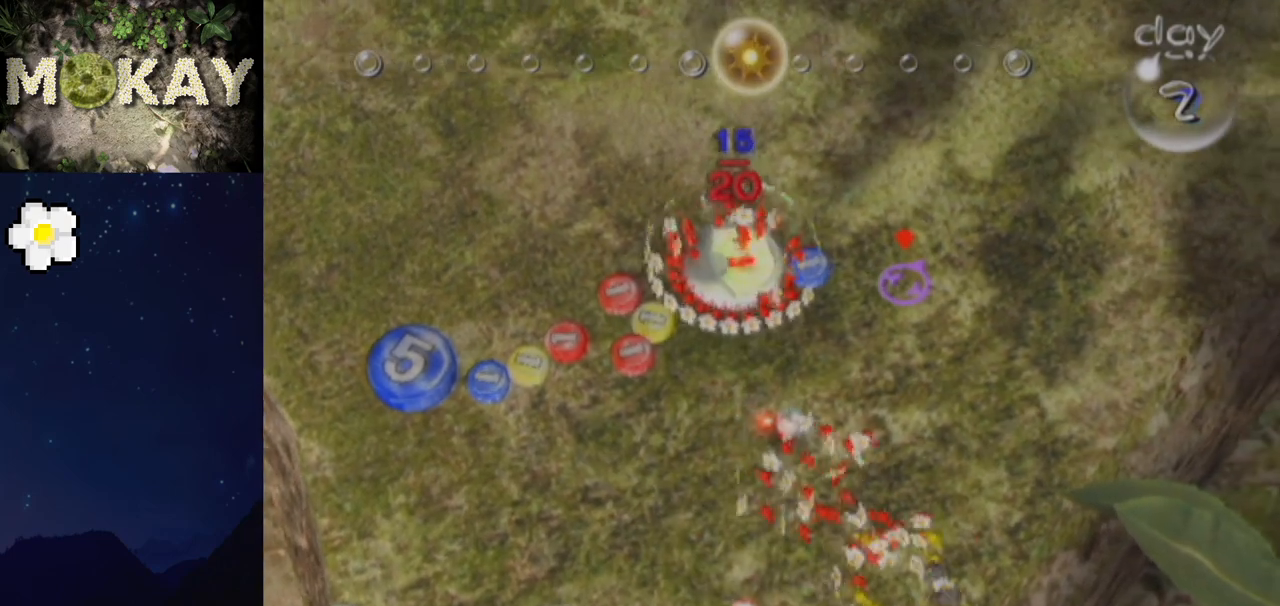
{"buttons": ["A"], "left_stick": "up", "right_stick": "center", "events": [[33, "left_stick", "up-right"], [200, "left_stick", "up-left"], [233, "right_stick", "center"], [300, "A", "down"], [333, "left_stick", "center"], [467, "left_stick", "up"]]}
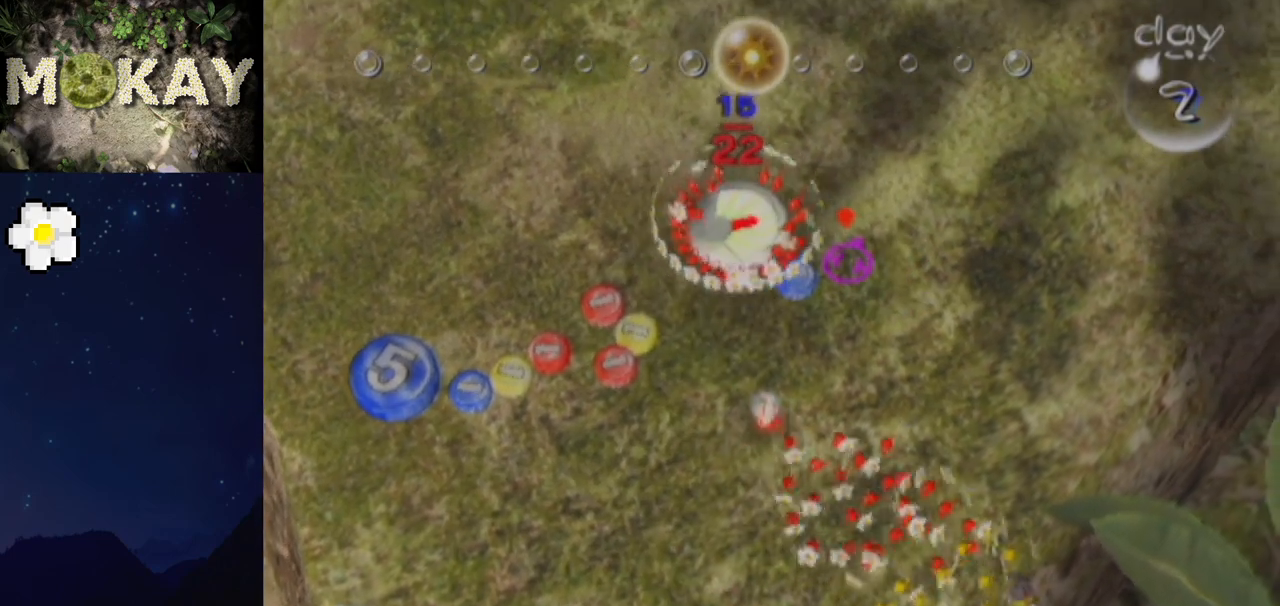
{"buttons": [], "left_stick": "up-right", "right_stick": "down-right", "events": [[100, "A", "up"], [200, "left_stick", "center"], [267, "right_stick", "down-right"], [300, "left_stick", "right"], [500, "left_stick", "up-right"]]}
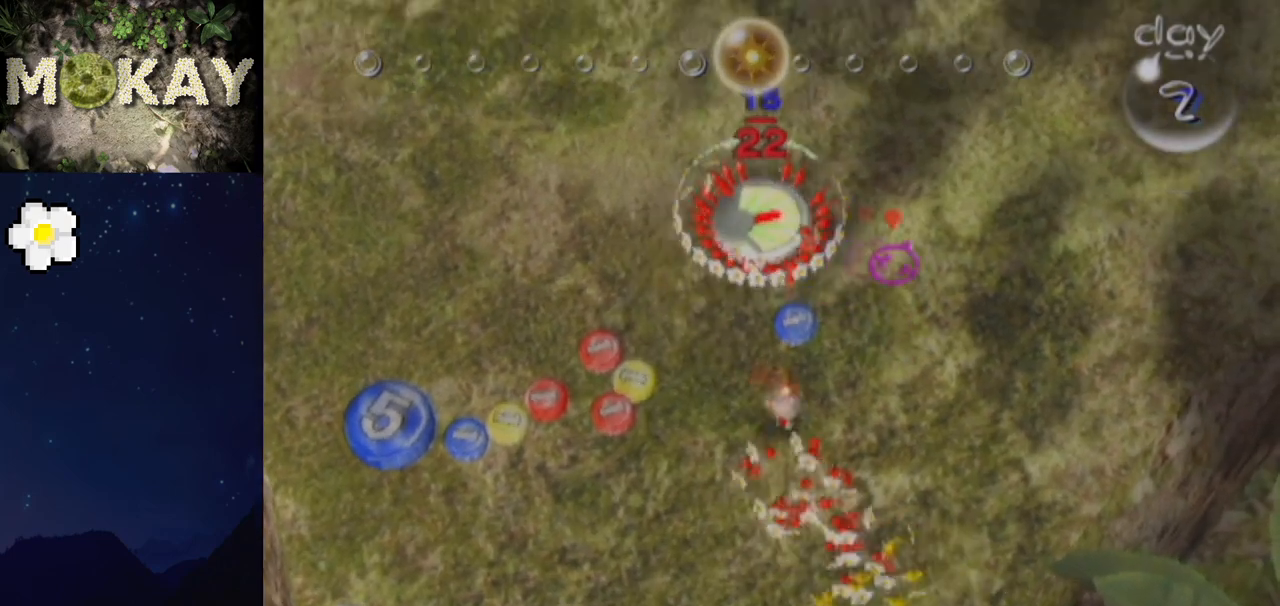
{"buttons": [], "left_stick": "center", "right_stick": "down-right", "events": [[333, "left_stick", "center"]]}
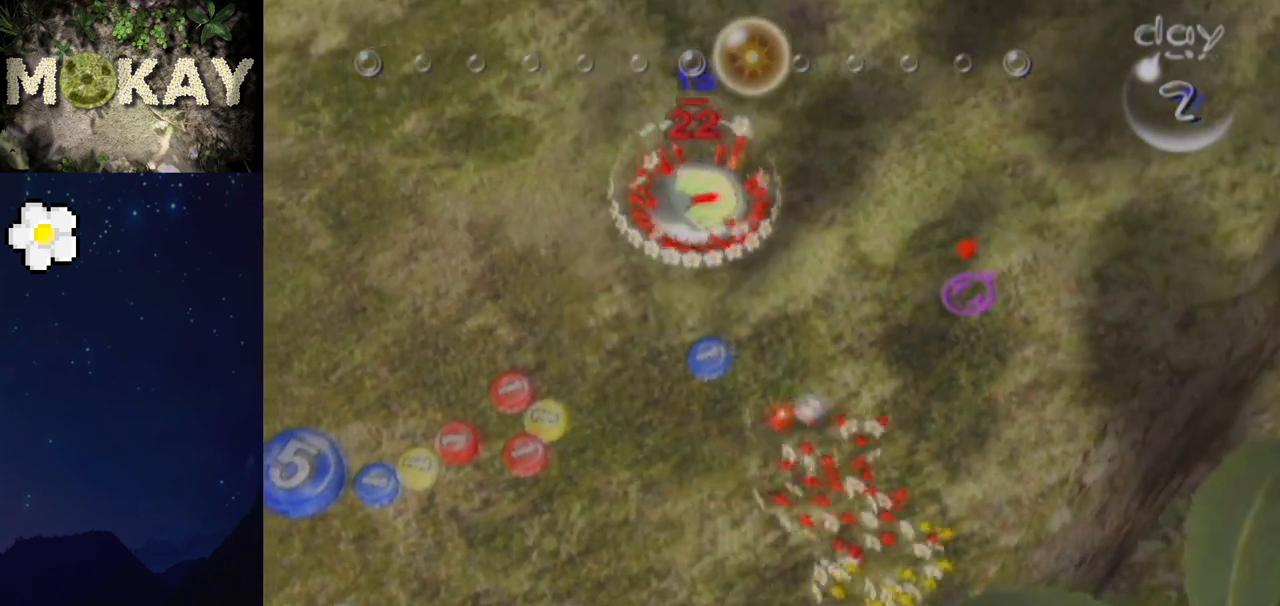
{"buttons": [], "left_stick": "up", "right_stick": "down-right", "events": [[33, "right_stick", "center"], [367, "left_stick", "up"], [500, "right_stick", "down-right"]]}
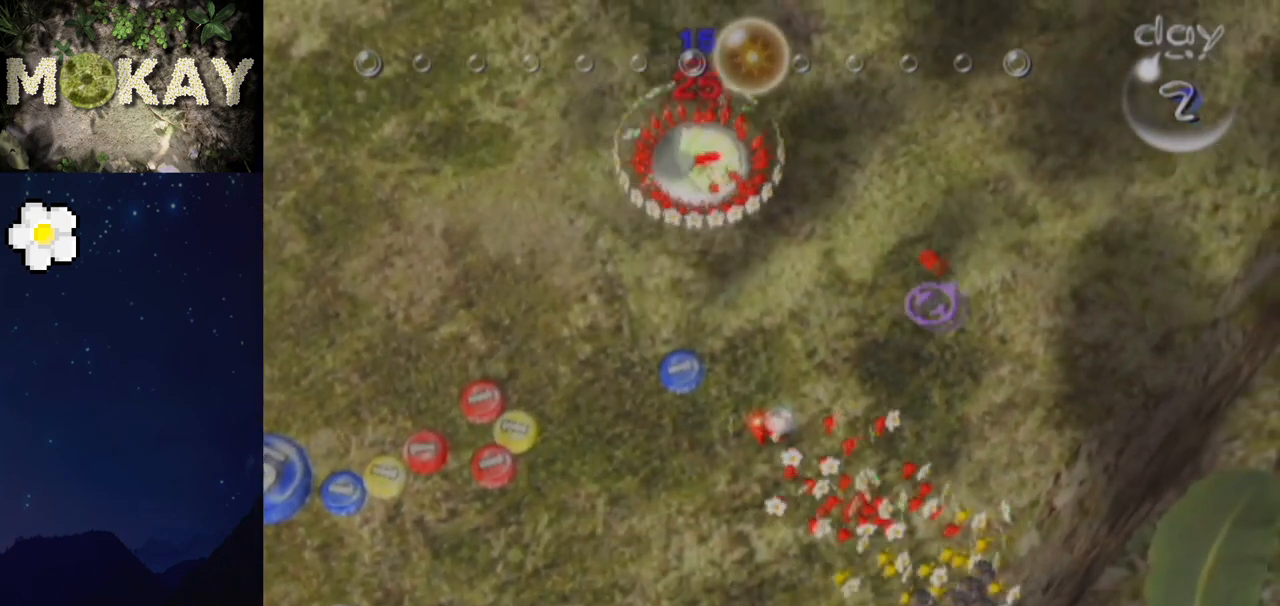
{"buttons": [], "left_stick": "center", "right_stick": "center", "events": [[367, "left_stick", "center"], [400, "right_stick", "center"]]}
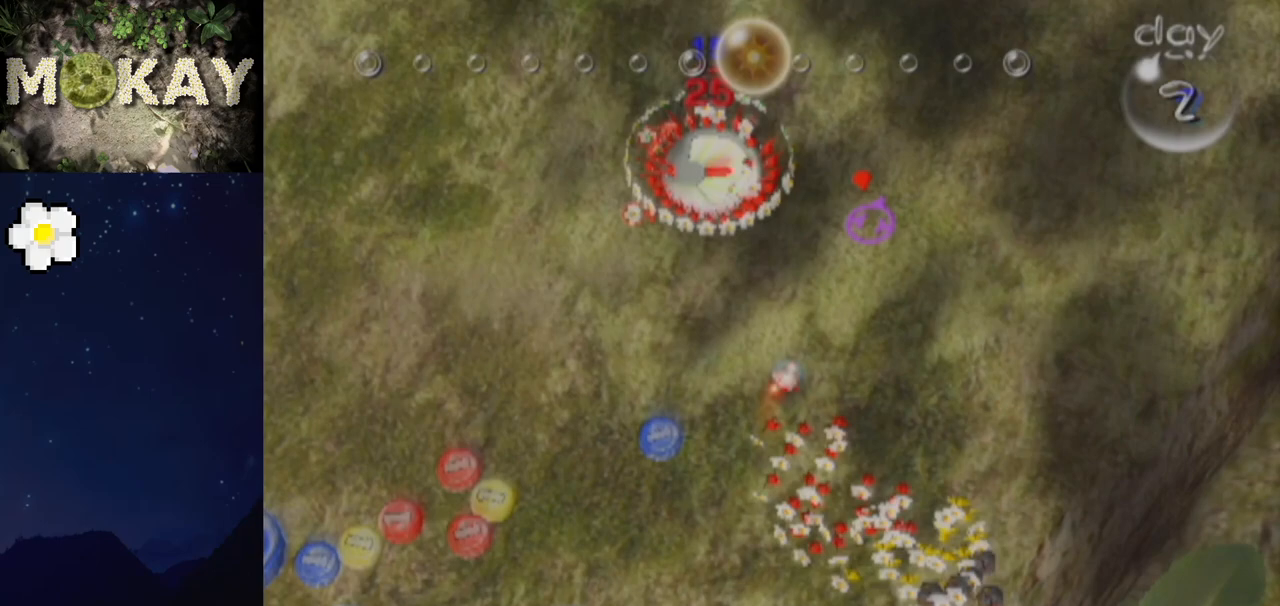
{"buttons": [], "left_stick": "left", "right_stick": "center", "events": [[167, "left_stick", "up-left"], [367, "left_stick", "center"], [433, "left_stick", "left"]]}
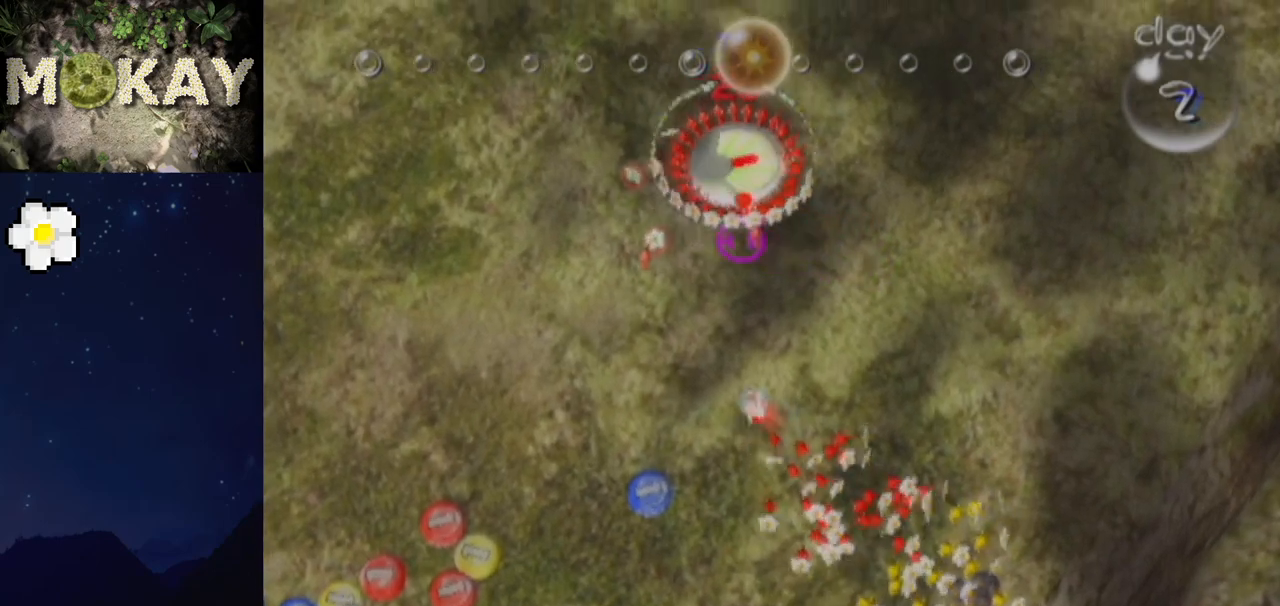
{"buttons": ["B"], "left_stick": "center", "right_stick": "center", "events": [[67, "R1", "down"], [100, "left_stick", "center"], [267, "R1", "up"], [300, "left_stick", "up-left"], [400, "B", "down"], [400, "left_stick", "center"]]}
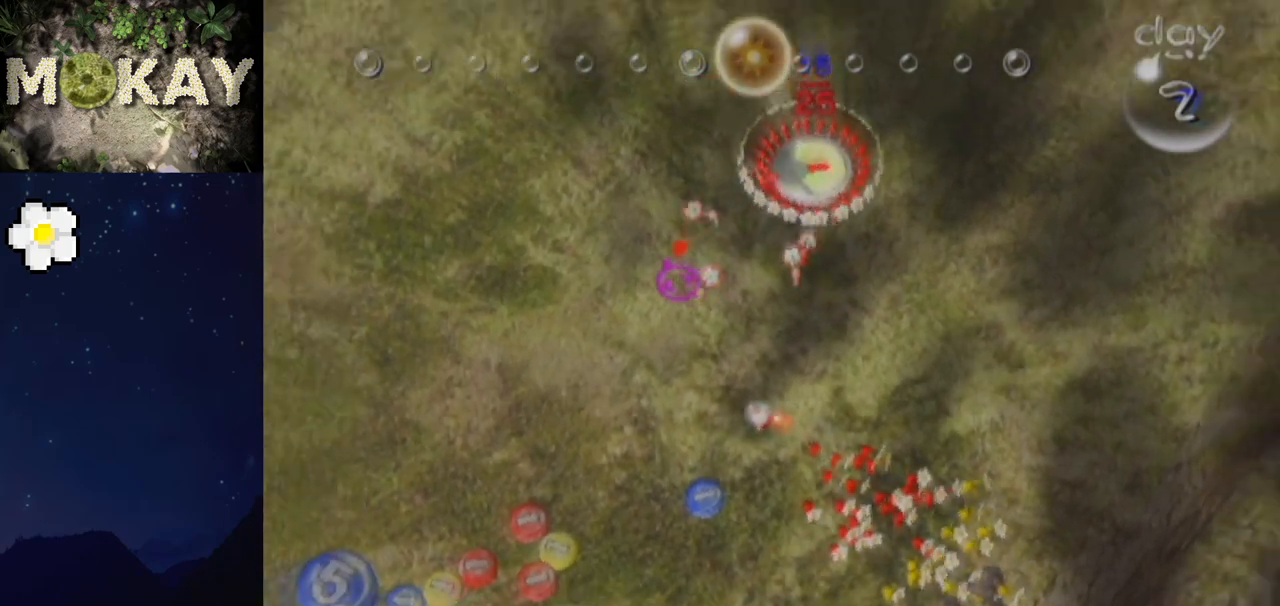
{"buttons": ["B"], "left_stick": "up-right", "right_stick": "center", "events": [[167, "B", "up"], [267, "B", "down"], [500, "left_stick", "up-right"]]}
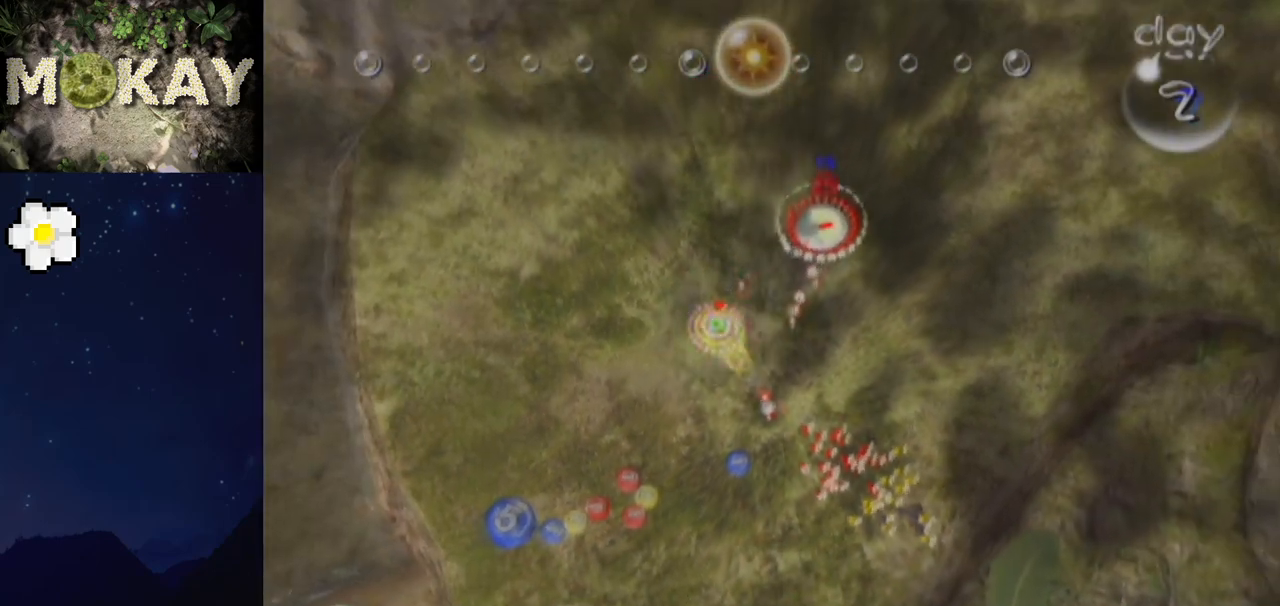
{"buttons": ["B"], "left_stick": "up-right", "right_stick": "center", "events": [[33, "B", "up"], [100, "left_stick", "center"], [133, "B", "down"], [267, "left_stick", "up-right"], [367, "left_stick", "center"], [433, "B", "up"], [467, "B", "down"], [467, "left_stick", "up-right"]]}
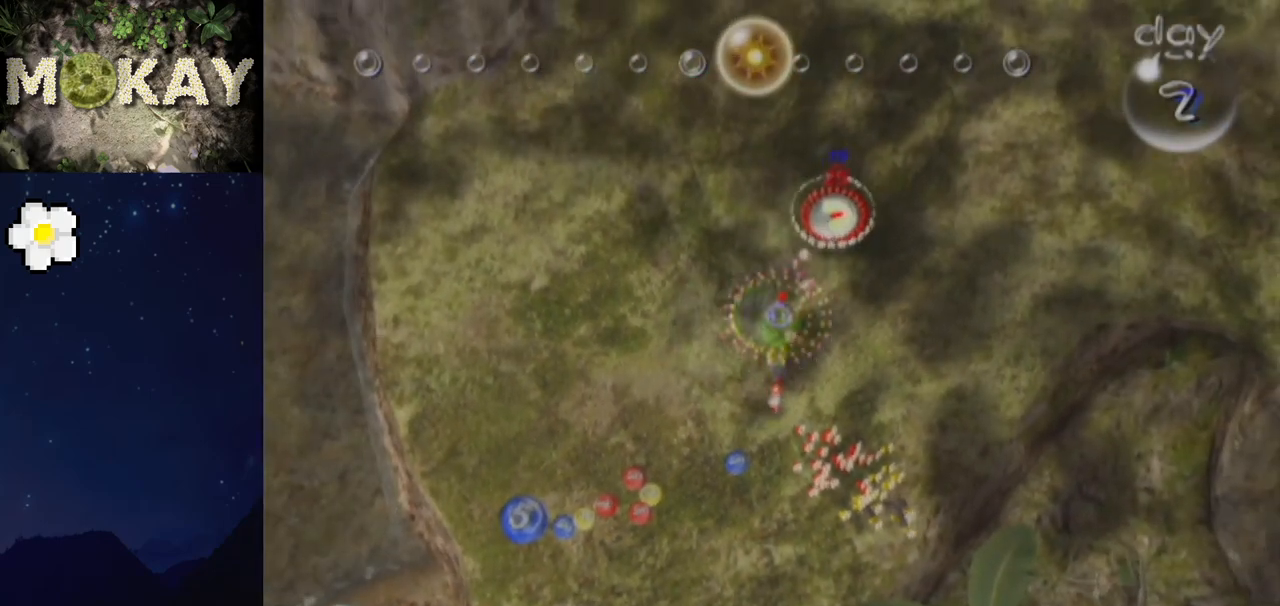
{"buttons": [], "left_stick": "down", "right_stick": "down-right", "events": [[33, "left_stick", "center"], [433, "B", "up"], [433, "left_stick", "down"], [467, "right_stick", "down-right"]]}
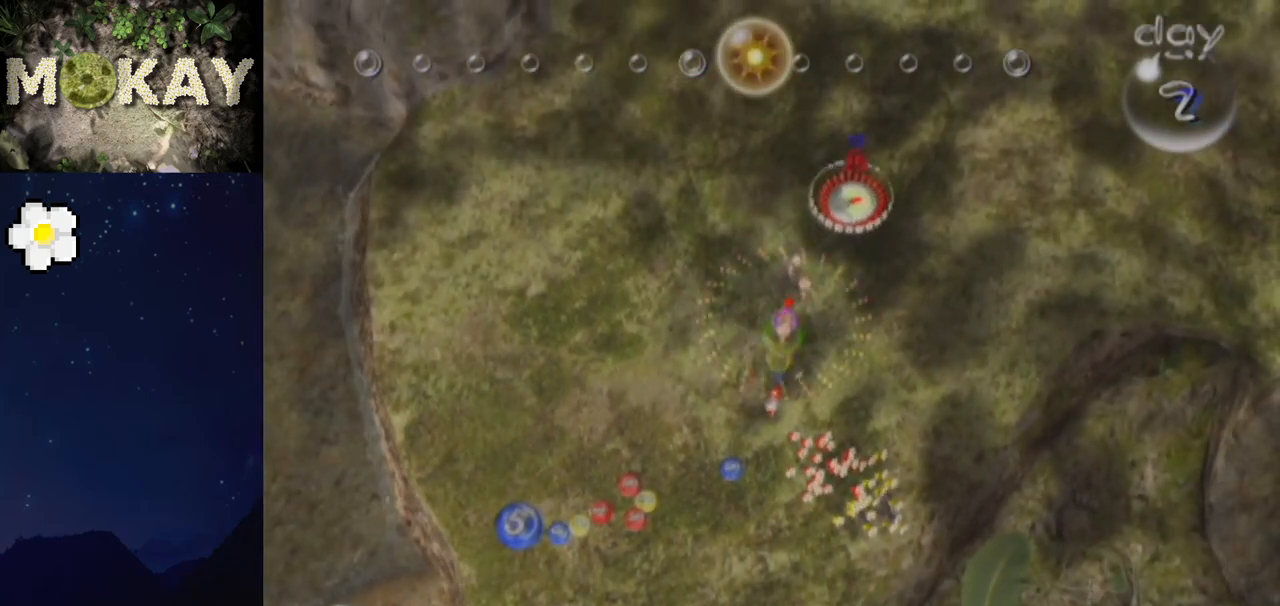
{"buttons": ["B"], "left_stick": "down", "right_stick": "down-right", "events": [[100, "B", "down"]]}
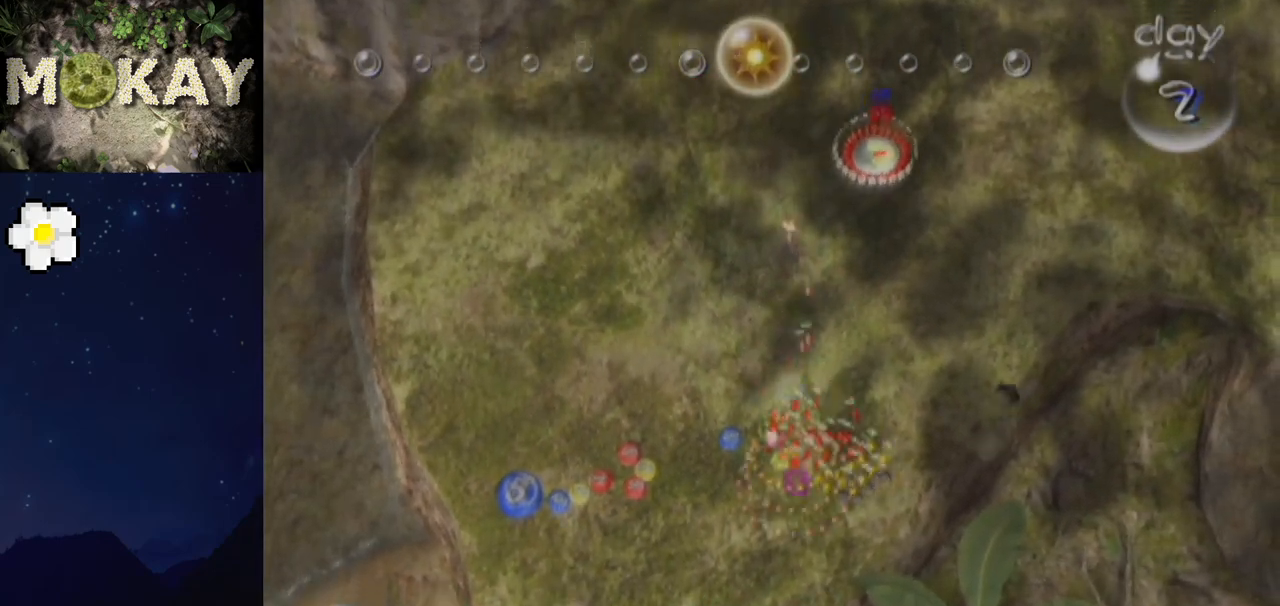
{"buttons": ["B"], "left_stick": "down-left", "right_stick": "down", "events": [[33, "B", "up"], [33, "right_stick", "center"], [100, "B", "down"], [200, "right_stick", "down"], [467, "left_stick", "down-left"]]}
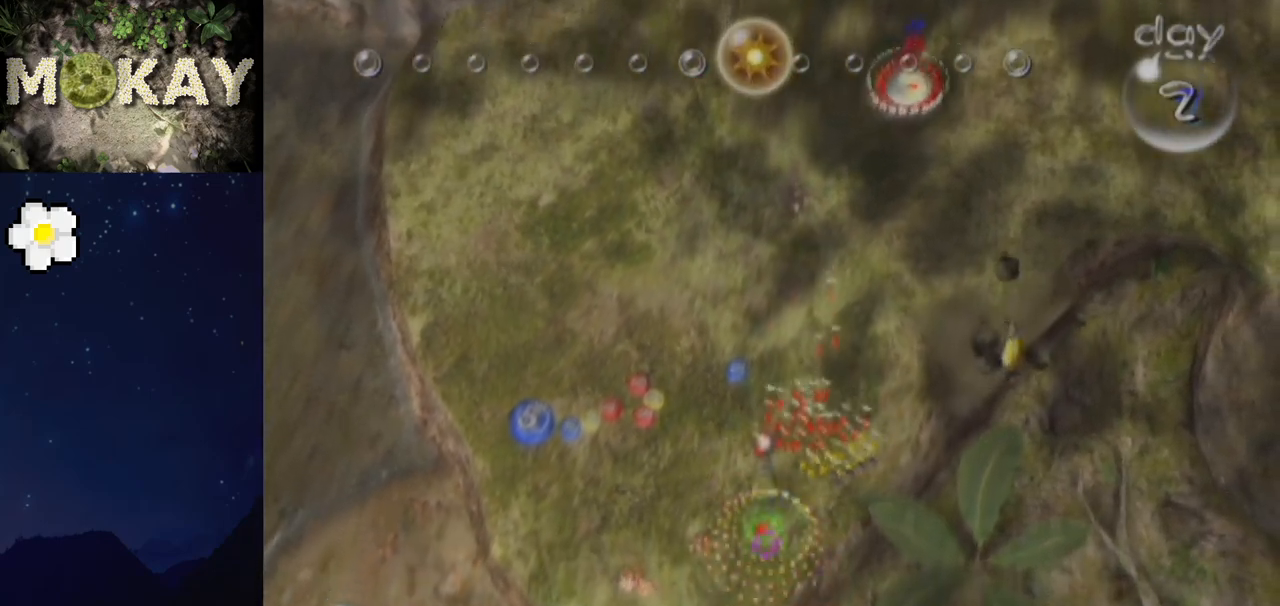
{"buttons": ["B"], "left_stick": "down", "right_stick": "down", "events": [[267, "left_stick", "down"]]}
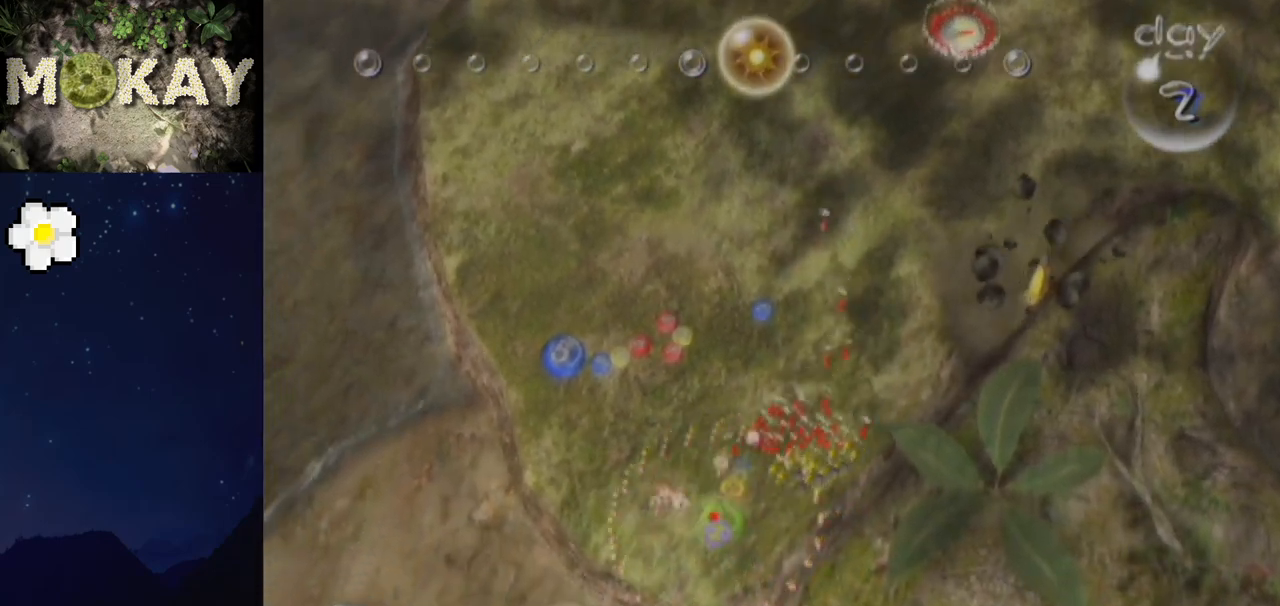
{"buttons": [], "left_stick": "down-left", "right_stick": "down-left", "events": [[200, "left_stick", "down-left"], [267, "B", "up"], [367, "right_stick", "down-left"]]}
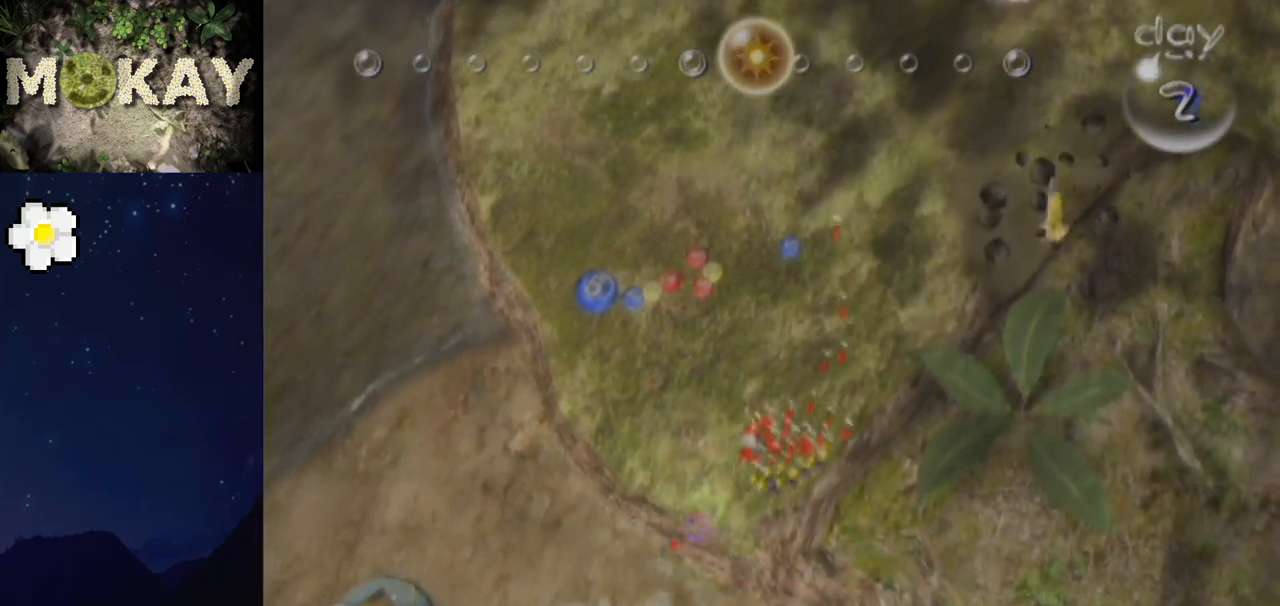
{"buttons": ["R1"], "left_stick": "down", "right_stick": "down-left", "events": [[333, "R1", "down"], [367, "left_stick", "down"]]}
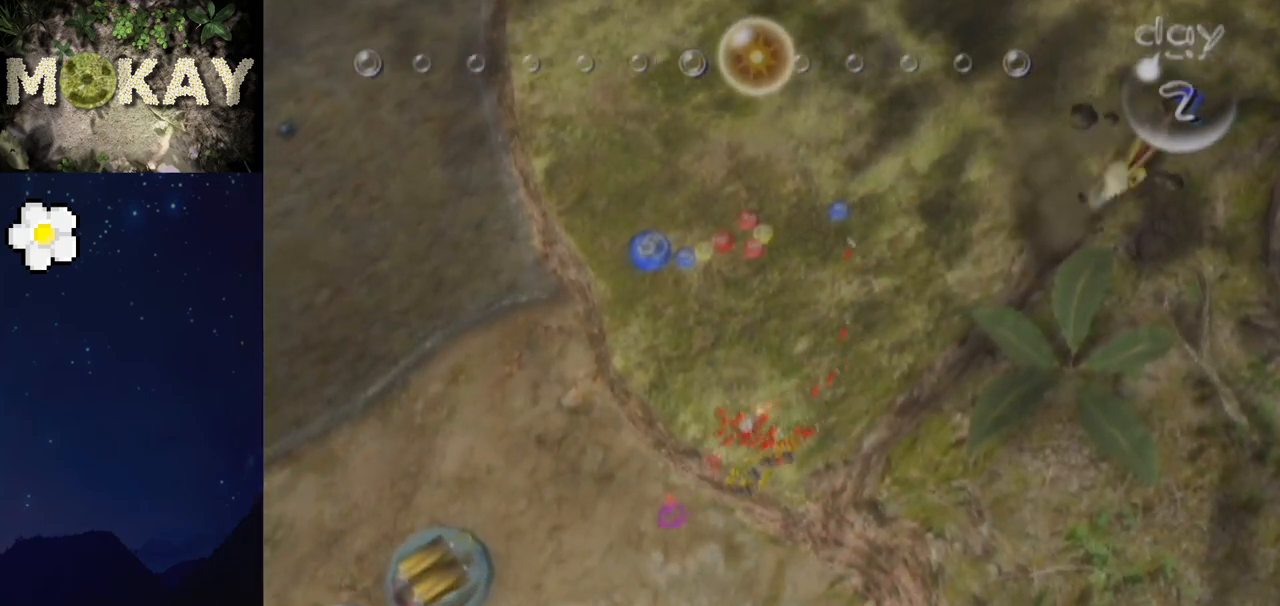
{"buttons": [], "left_stick": "down-left", "right_stick": "down-left", "events": [[300, "R1", "up"], [500, "left_stick", "down-left"]]}
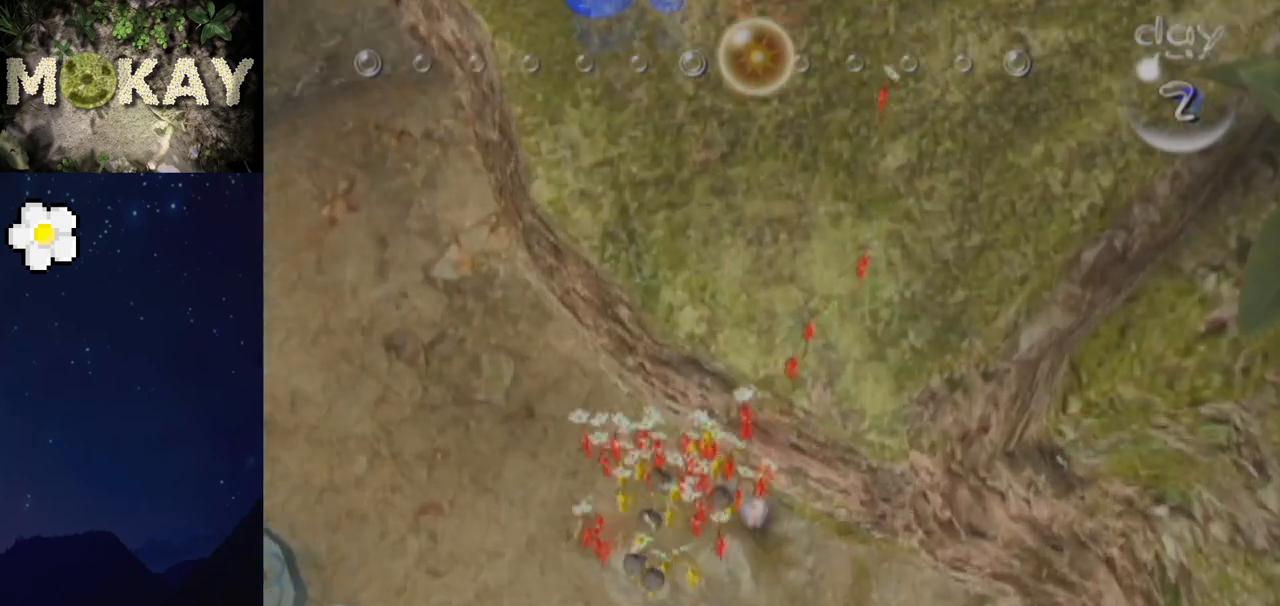
{"buttons": [], "left_stick": "down", "right_stick": "down", "events": [[133, "left_stick", "down"], [433, "right_stick", "down"]]}
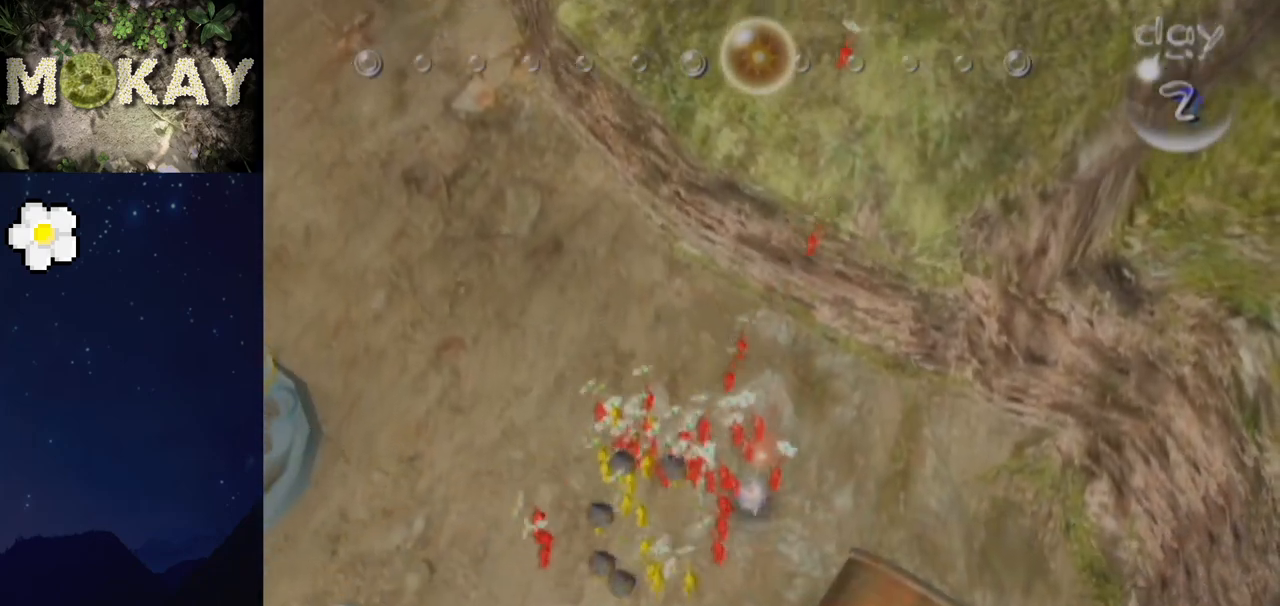
{"buttons": ["Z"], "left_stick": "down", "right_stick": "down", "events": [[467, "Z", "down"]]}
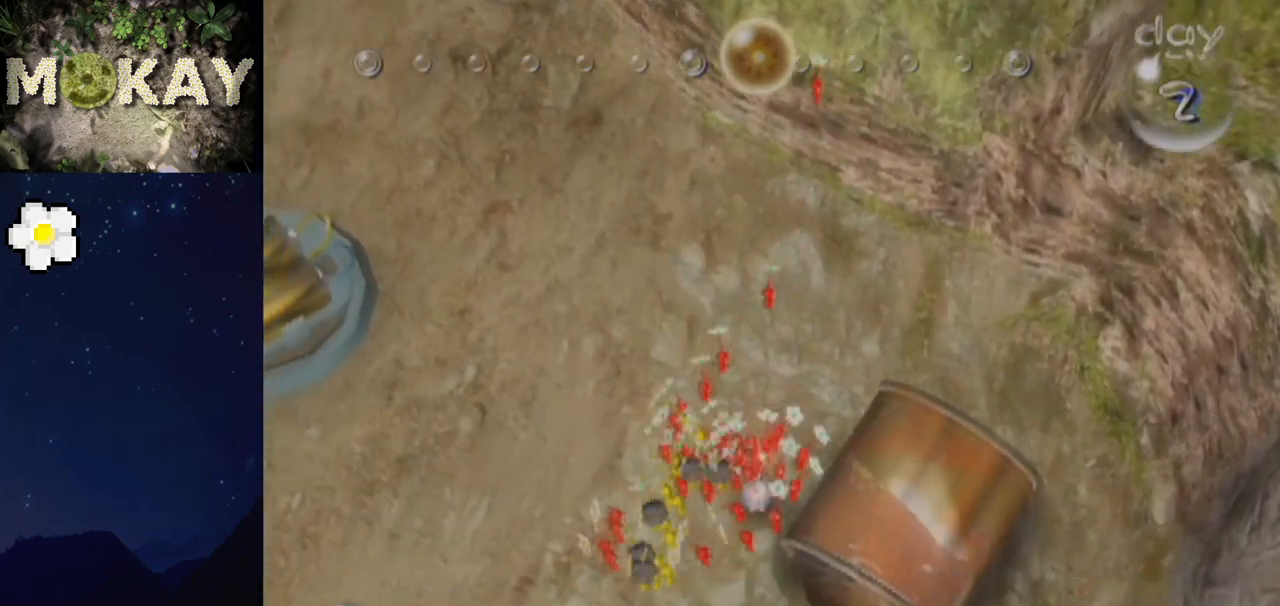
{"buttons": [], "left_stick": "up-right", "right_stick": "up-right", "events": [[33, "right_stick", "down-right"], [100, "Z", "up"], [133, "left_stick", "right"], [133, "right_stick", "right"], [333, "left_stick", "up-right"], [333, "right_stick", "up-right"]]}
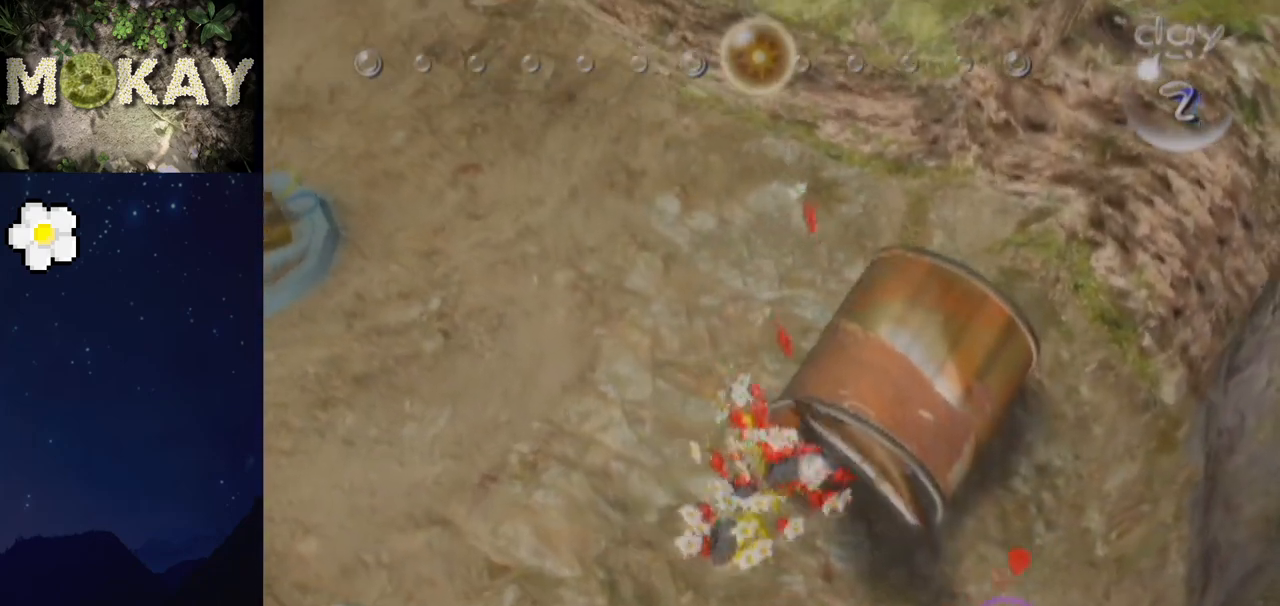
{"buttons": [], "left_stick": "down-left", "right_stick": "down-right", "events": [[33, "right_stick", "up"], [133, "left_stick", "up"], [233, "left_stick", "up-left"], [333, "right_stick", "down-right"], [400, "left_stick", "down"], [500, "left_stick", "down-left"]]}
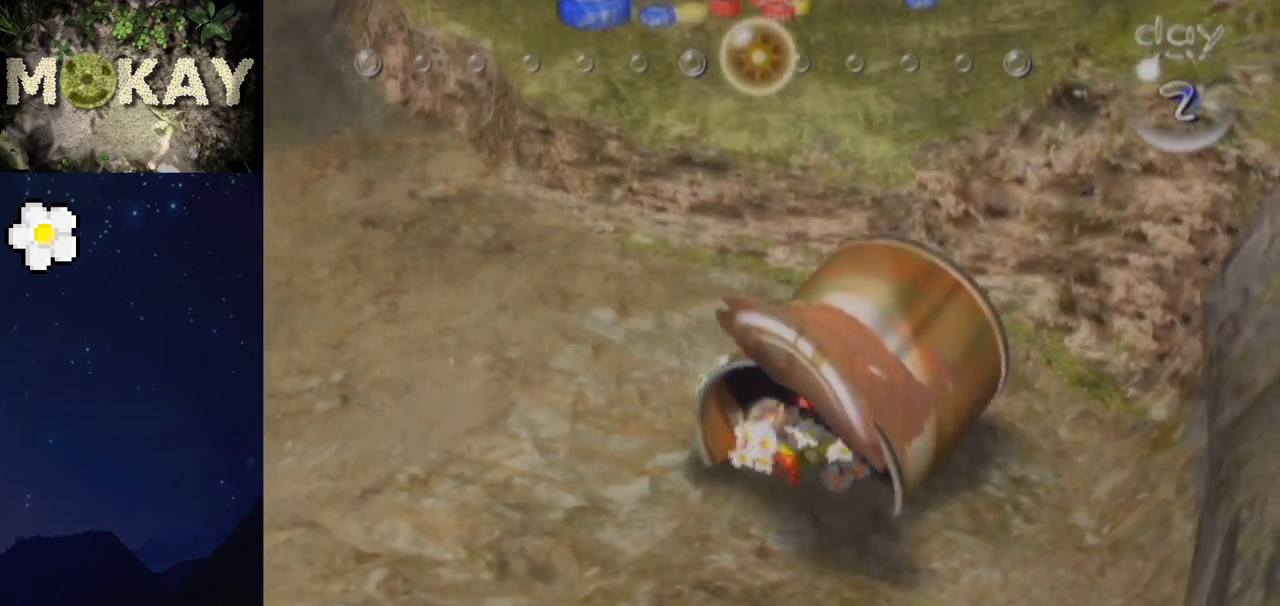
{"buttons": [], "left_stick": "left", "right_stick": "up-left", "events": [[33, "right_stick", "down"], [133, "right_stick", "down-left"], [167, "Z", "down"], [167, "left_stick", "left"], [267, "Z", "up"], [433, "right_stick", "up-left"]]}
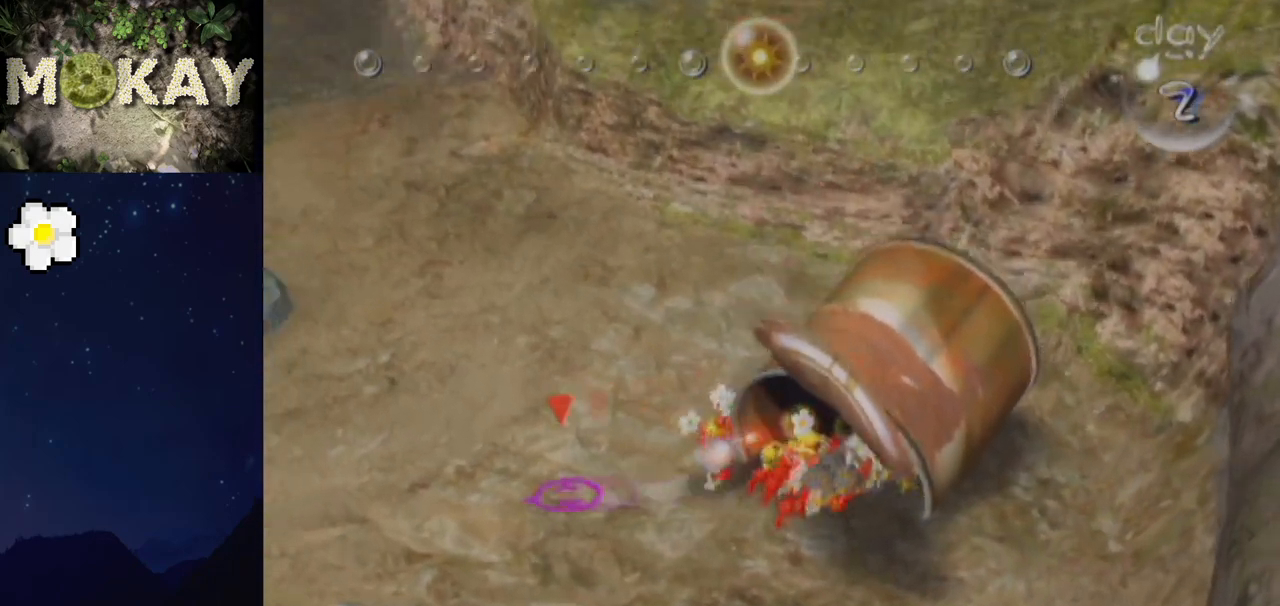
{"buttons": [], "left_stick": "left", "right_stick": "up-left", "events": [[367, "R1", "down"], [467, "R1", "up"]]}
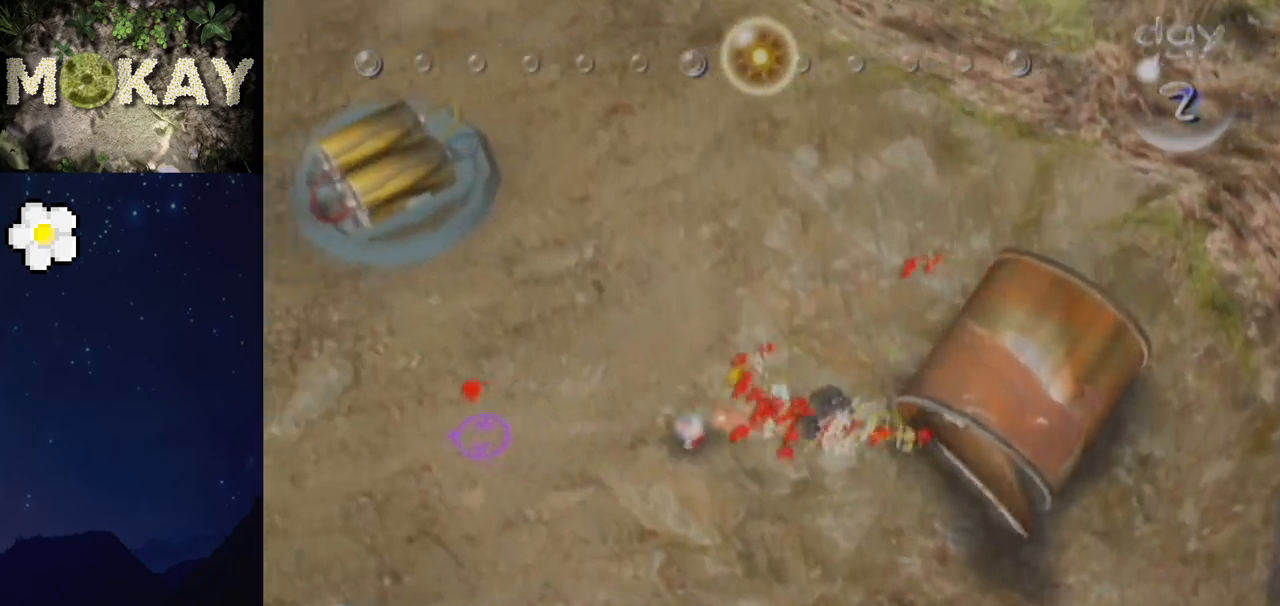
{"buttons": [], "left_stick": "up-left", "right_stick": "up-left", "events": [[100, "left_stick", "up-left"]]}
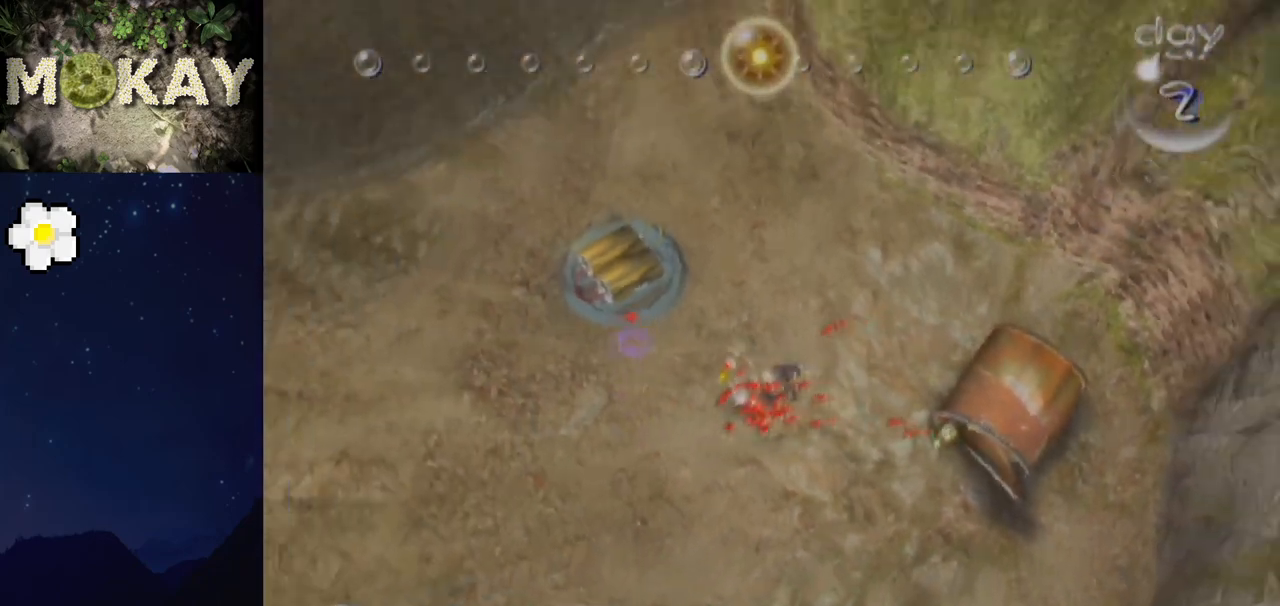
{"buttons": [], "left_stick": "up-left", "right_stick": "up-left", "events": []}
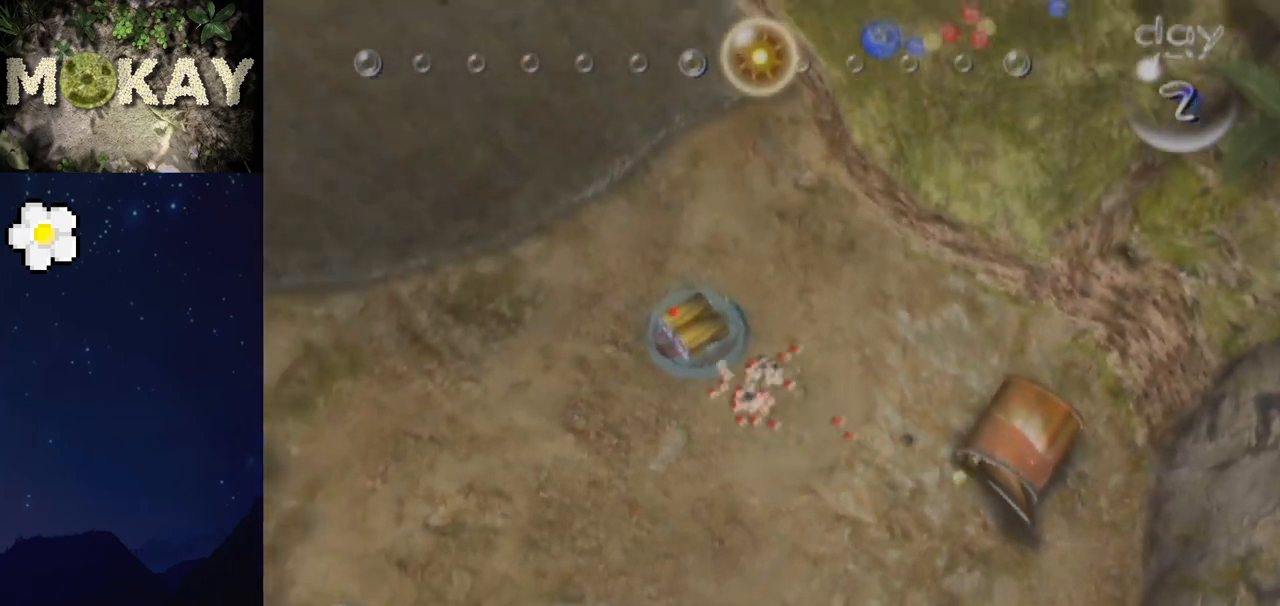
{"buttons": ["B"], "left_stick": "up-left", "right_stick": "center", "events": [[233, "right_stick", "center"], [300, "B", "down"], [400, "B", "up"], [433, "B", "down"]]}
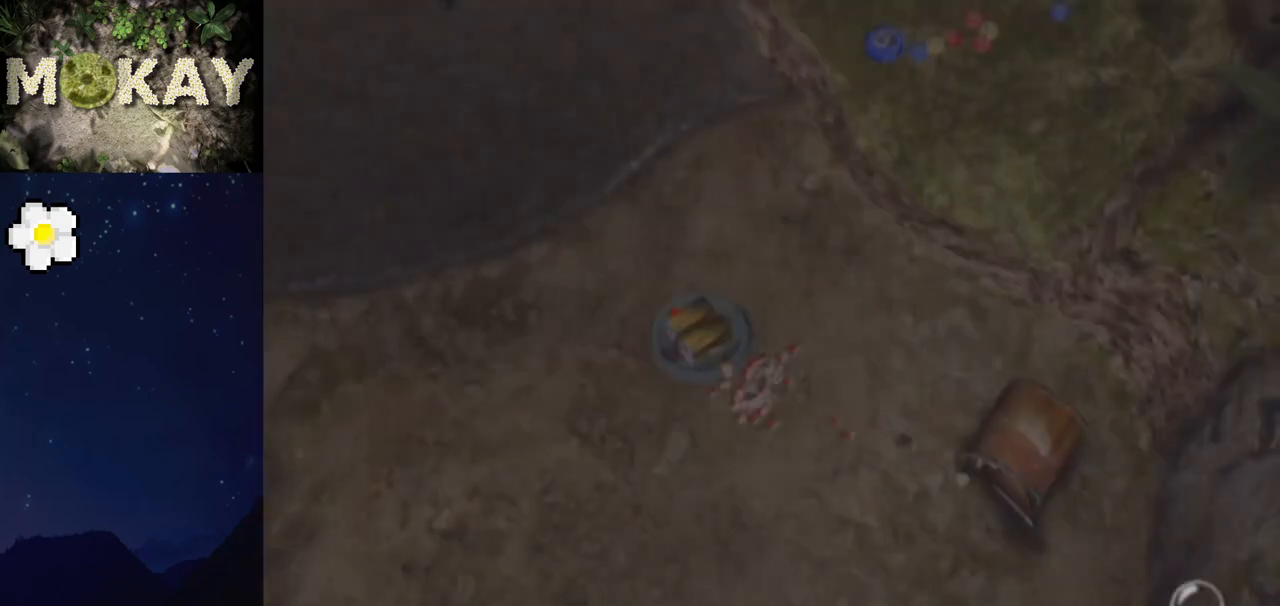
{"buttons": [], "left_stick": "center", "right_stick": "up-left", "events": [[33, "B", "up"], [67, "B", "down"], [200, "B", "up"], [267, "right_stick", "left"], [400, "right_stick", "up-left"], [467, "left_stick", "center"]]}
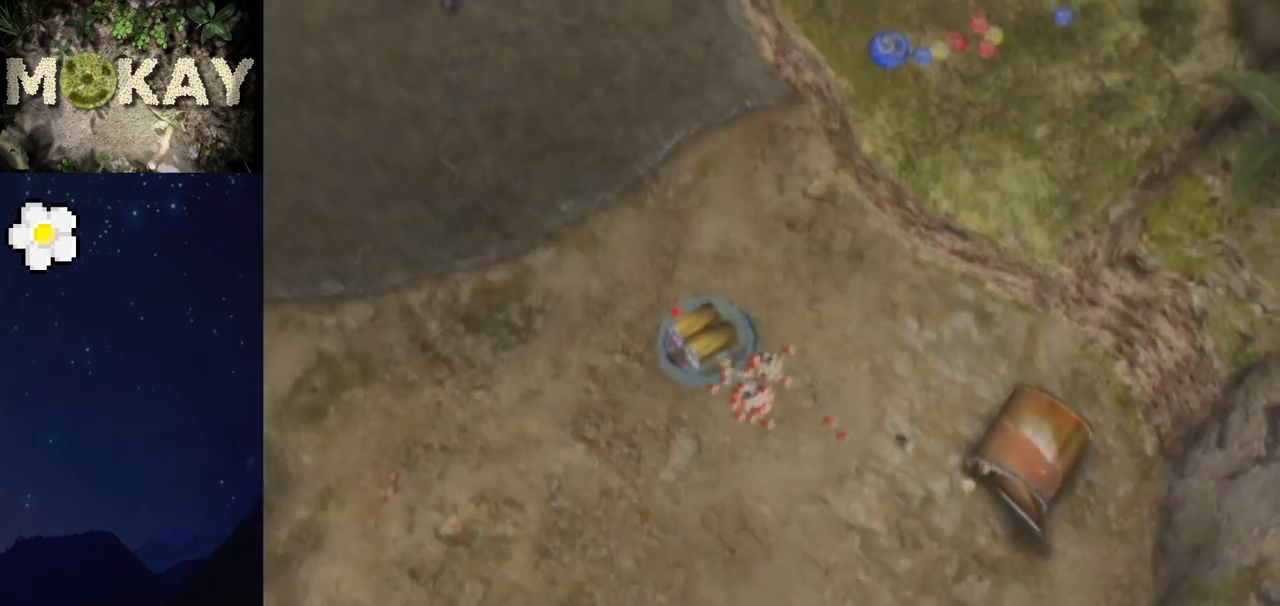
{"buttons": [], "left_stick": "up-left", "right_stick": "up-left", "events": [[67, "Z", "down"], [167, "Z", "up"], [167, "left_stick", "up-left"], [267, "left_stick", "center"], [367, "left_stick", "up-left"]]}
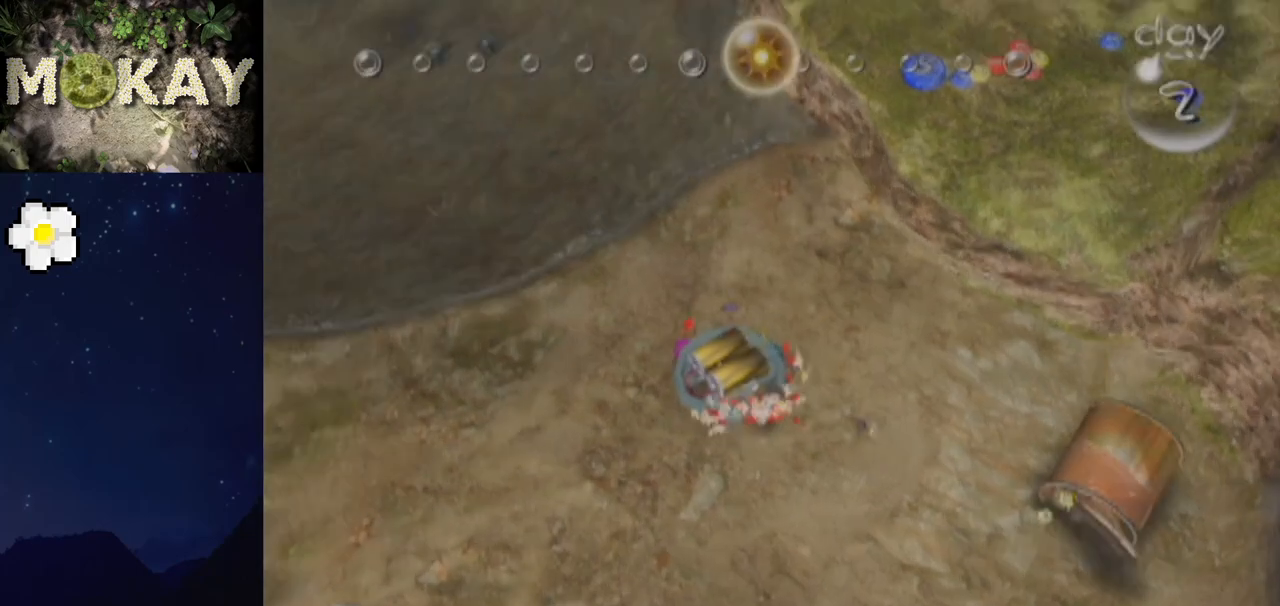
{"buttons": [], "left_stick": "up-left", "right_stick": "up", "events": [[133, "left_stick", "up"], [233, "left_stick", "center"], [333, "right_stick", "up"], [367, "left_stick", "up"], [467, "left_stick", "up-left"]]}
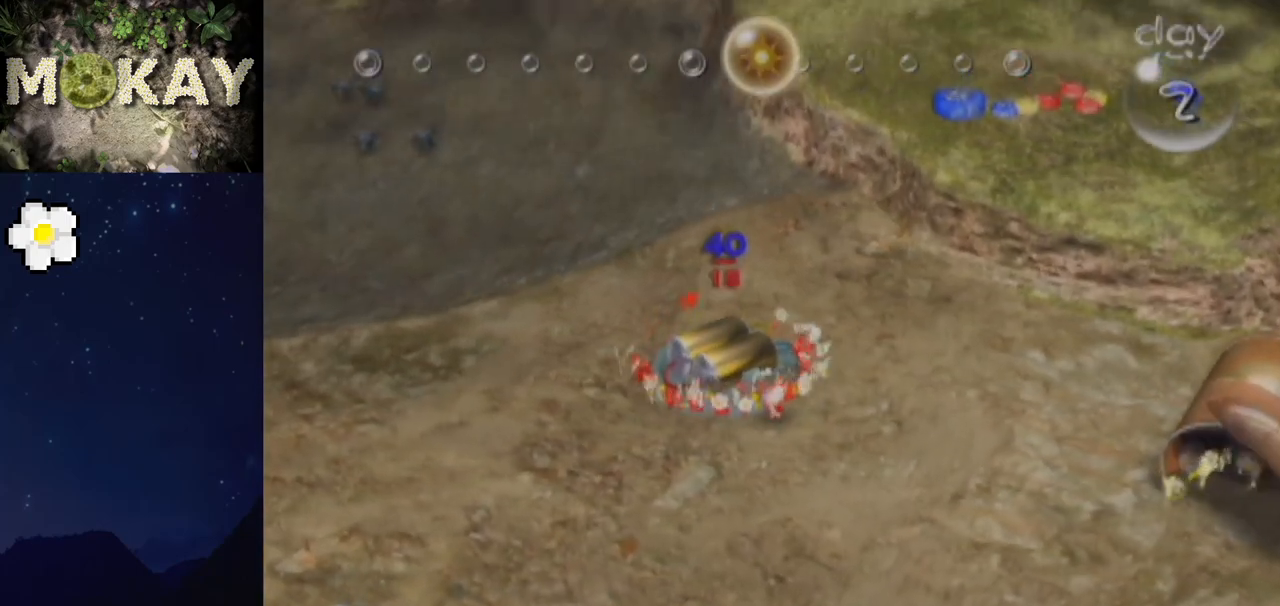
{"buttons": [], "left_stick": "down-left", "right_stick": "up-left", "events": [[33, "left_stick", "left"], [133, "left_stick", "up-left"], [167, "right_stick", "up-left"], [300, "right_stick", "up"], [433, "left_stick", "down-left"], [467, "right_stick", "up-left"]]}